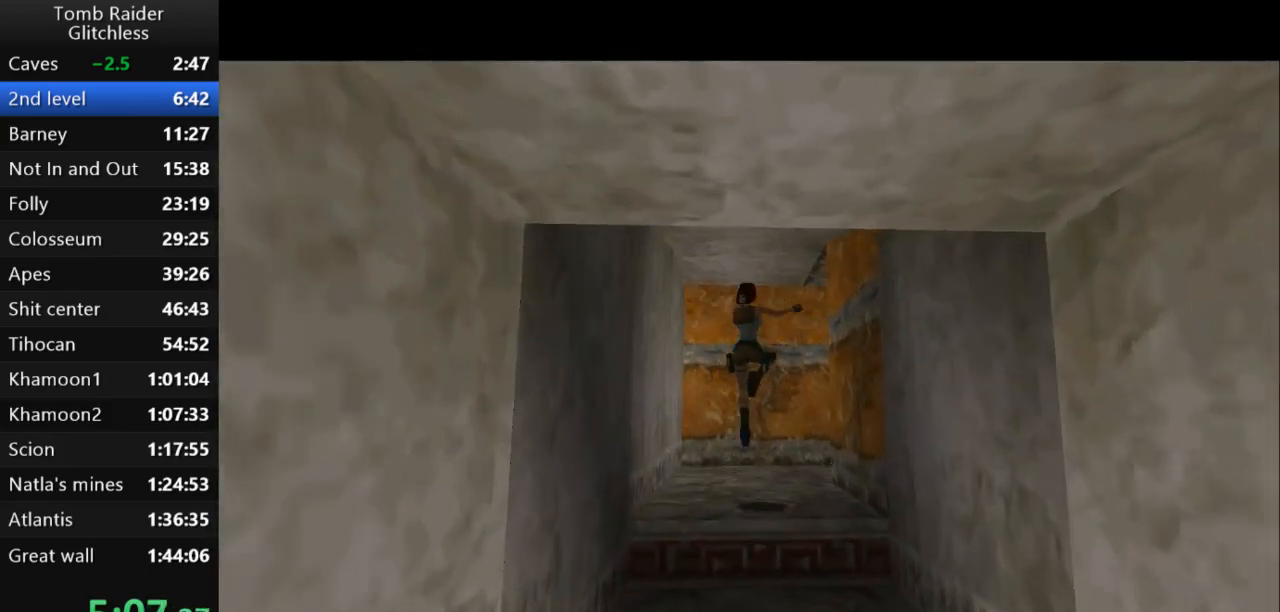
Gameplay with keyboard; each line is a JSON object with the keys held at the frame after it. "events" lists presses ("down") and releases ("up") of "action", "action2", "down", "guns", "inv", "jump", "left", "look", "lstep", "right", "roll", "roll2", "rstep", "up" and "walk" between this image and that frame as [ms after this image, input, new state], when the widget could be followed in between. No other keys are recorded. Mouse input is not recorded. Key names are as the overlay labels them; some are game actions (e.g. jump) rather than physical keys.
{"keys": ["right", "up"], "events": []}
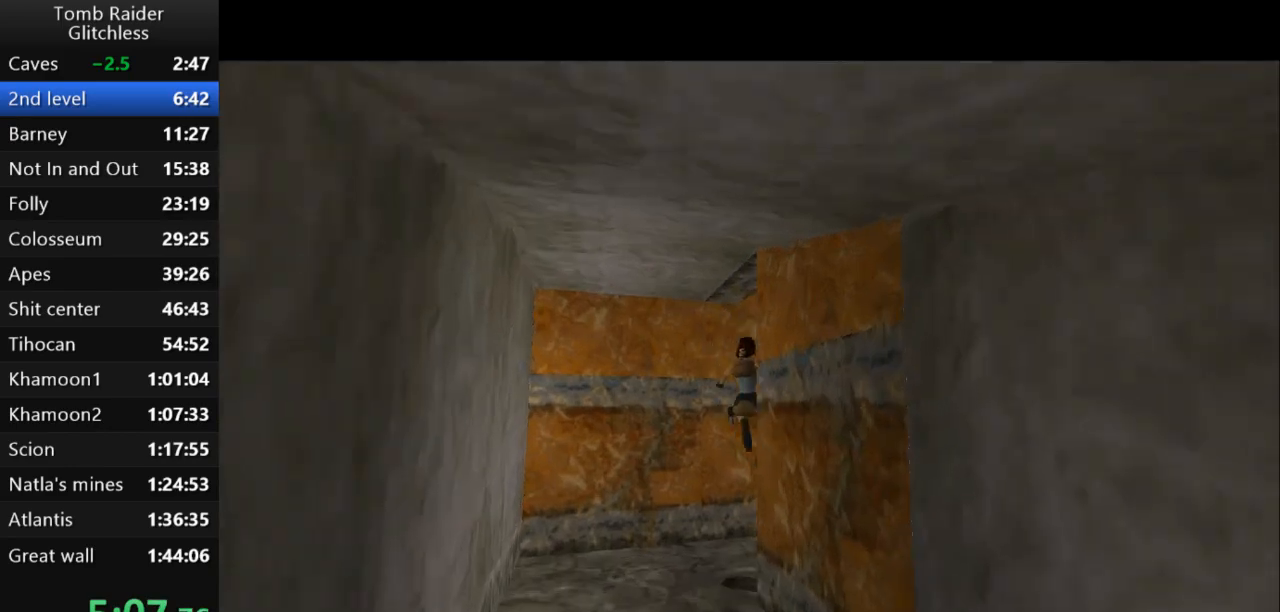
{"keys": ["right", "up"], "events": []}
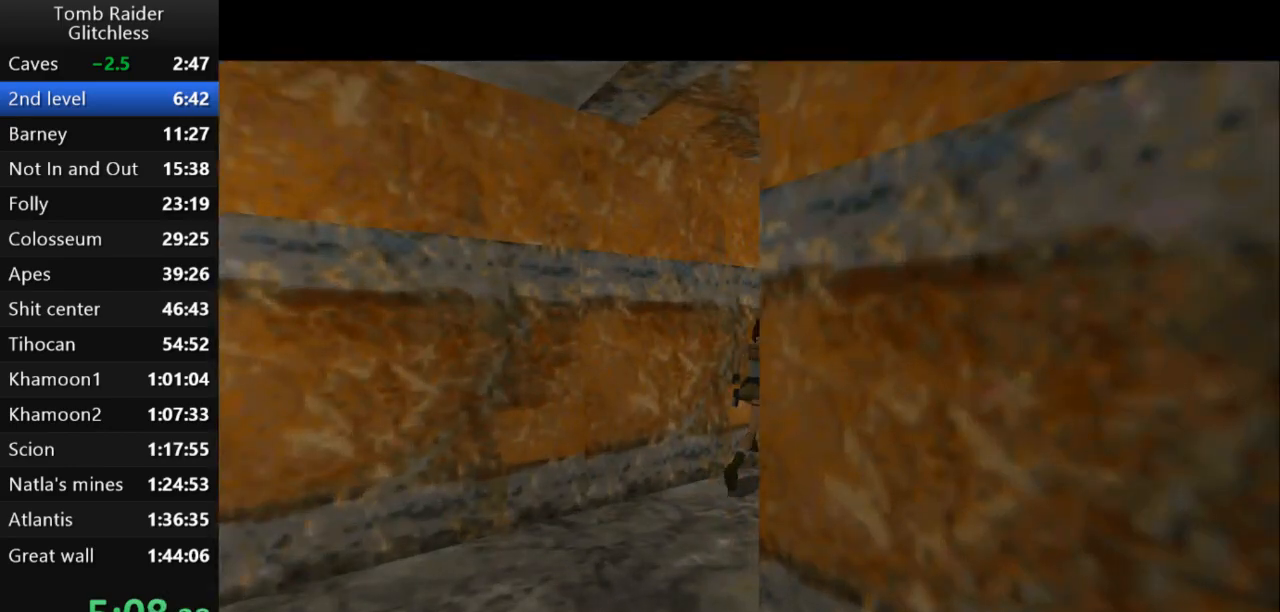
{"keys": ["left", "up"], "events": [[33, "right", "up"], [467, "left", "down"]]}
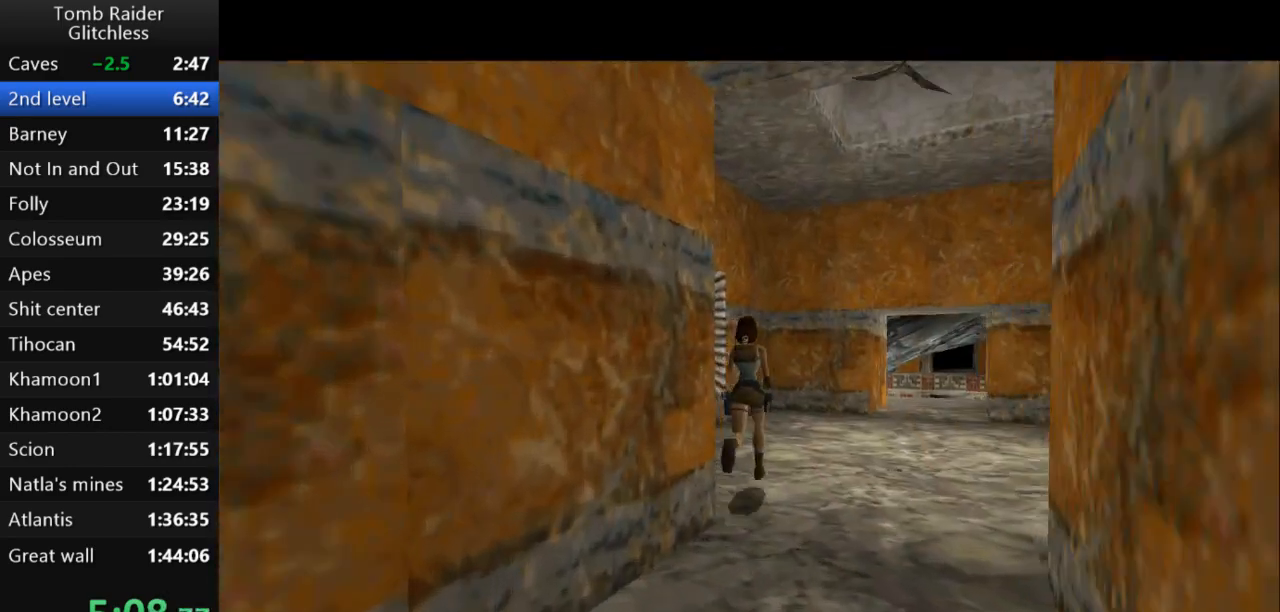
{"keys": ["up"], "events": [[400, "left", "up"]]}
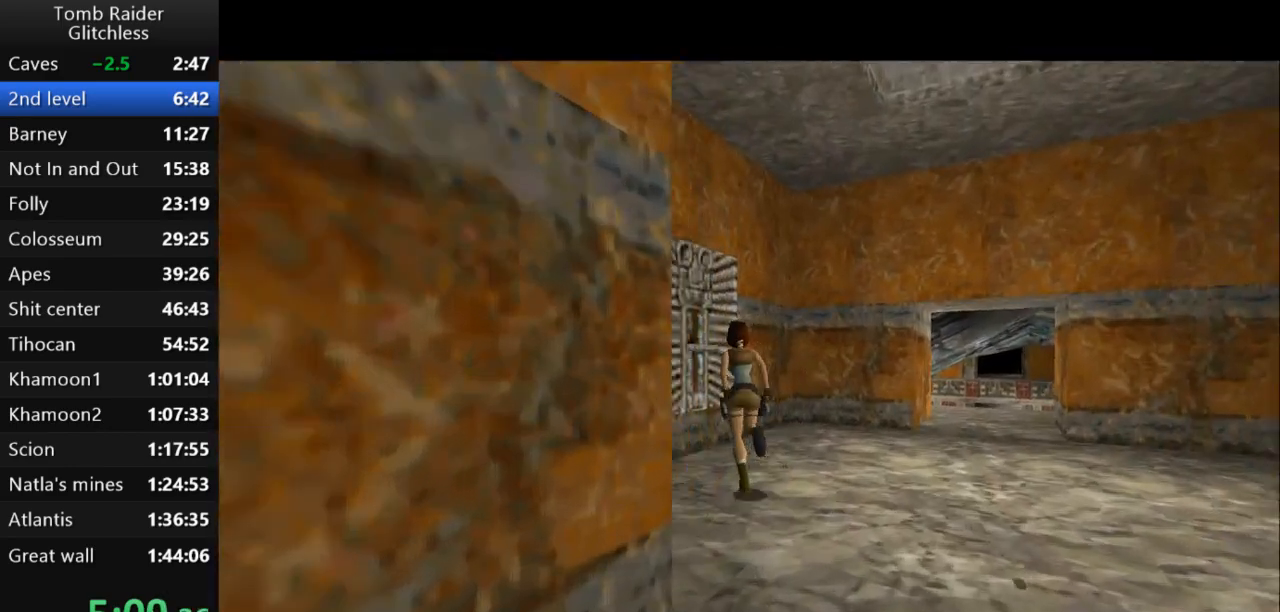
{"keys": ["left"], "events": [[133, "left", "down"], [400, "up", "up"]]}
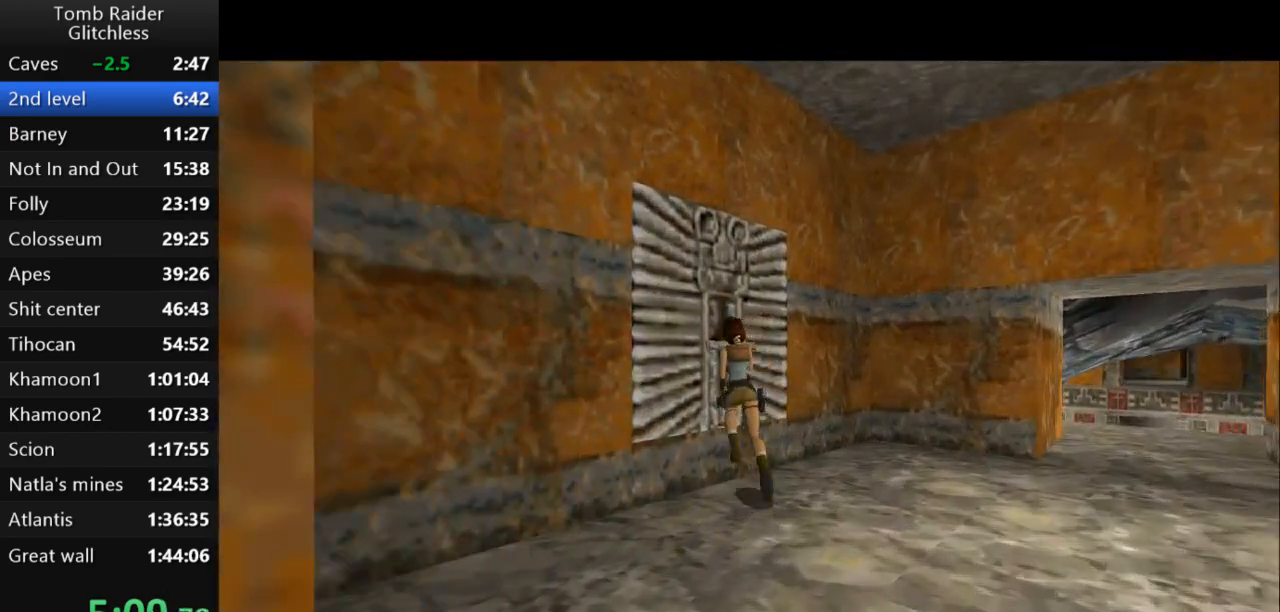
{"keys": ["action2"], "events": [[167, "action2", "down"], [233, "left", "up"]]}
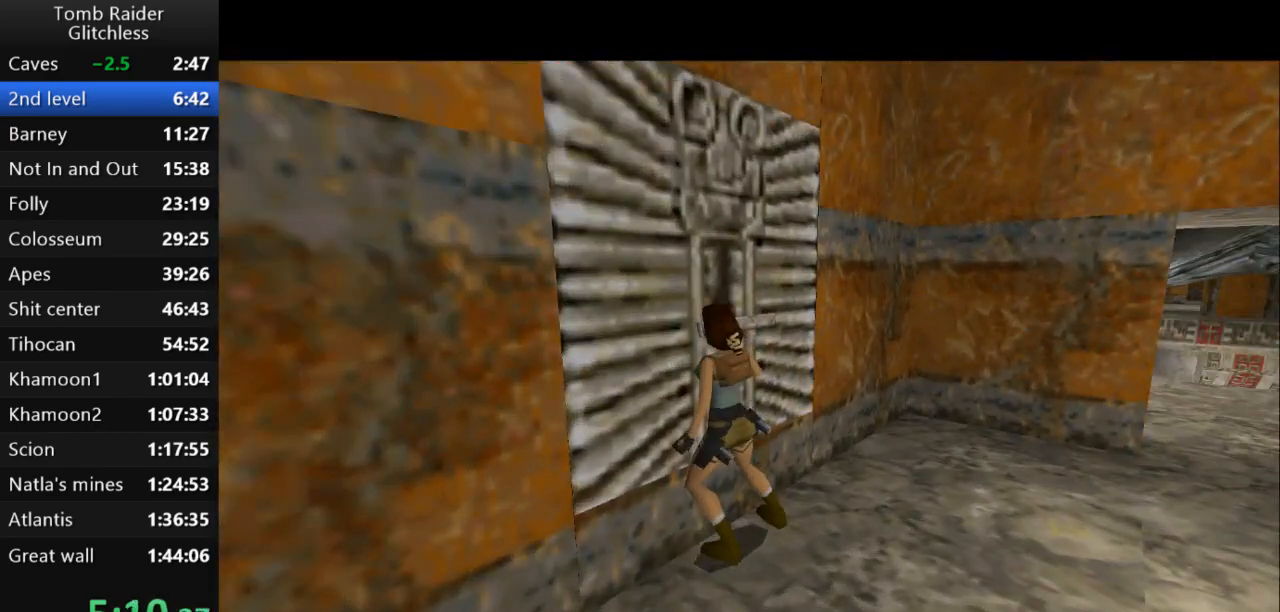
{"keys": ["right"], "events": [[467, "action2", "up"], [500, "right", "down"]]}
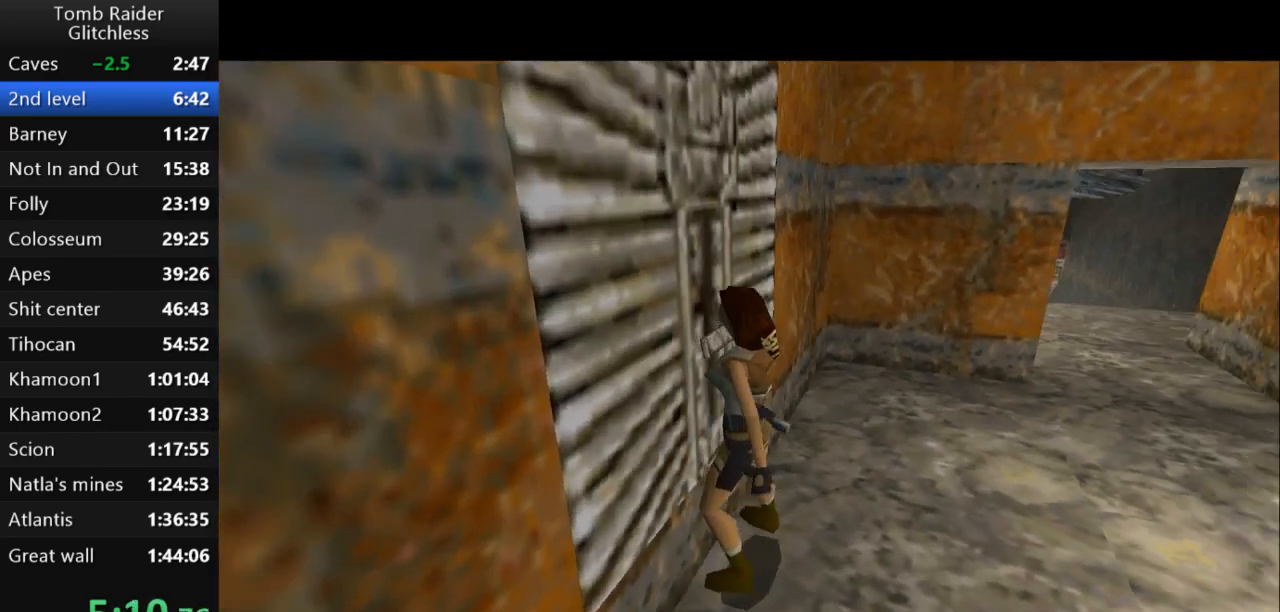
{"keys": ["right"], "events": []}
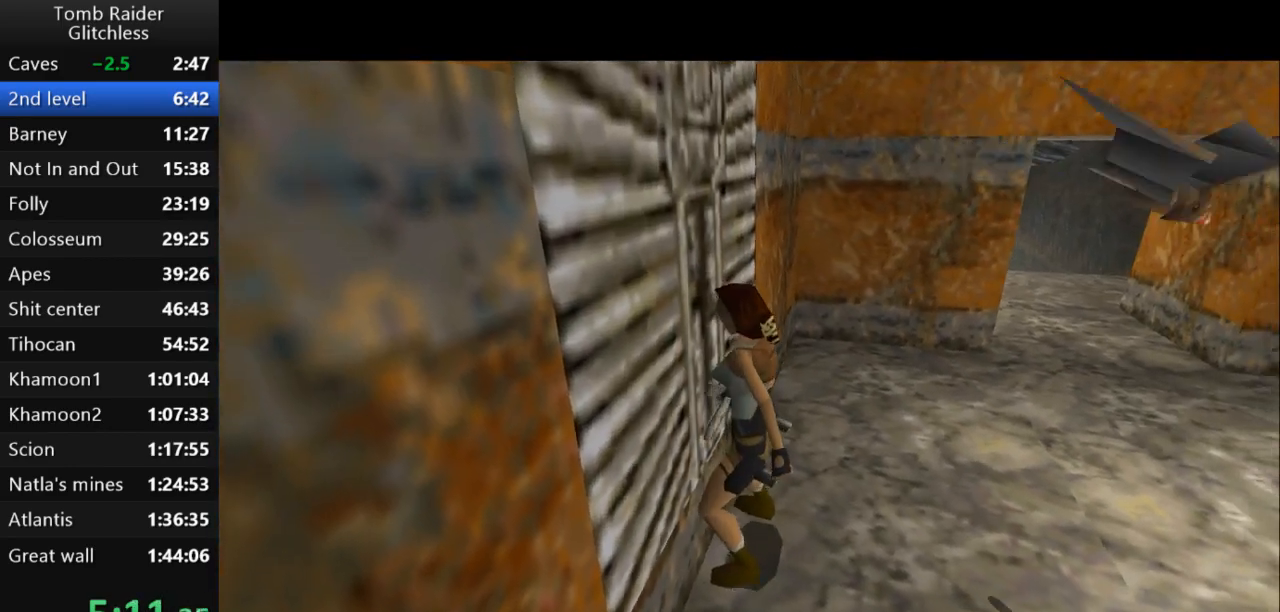
{"keys": ["right"], "events": [[167, "guns", "down"], [400, "guns", "up"]]}
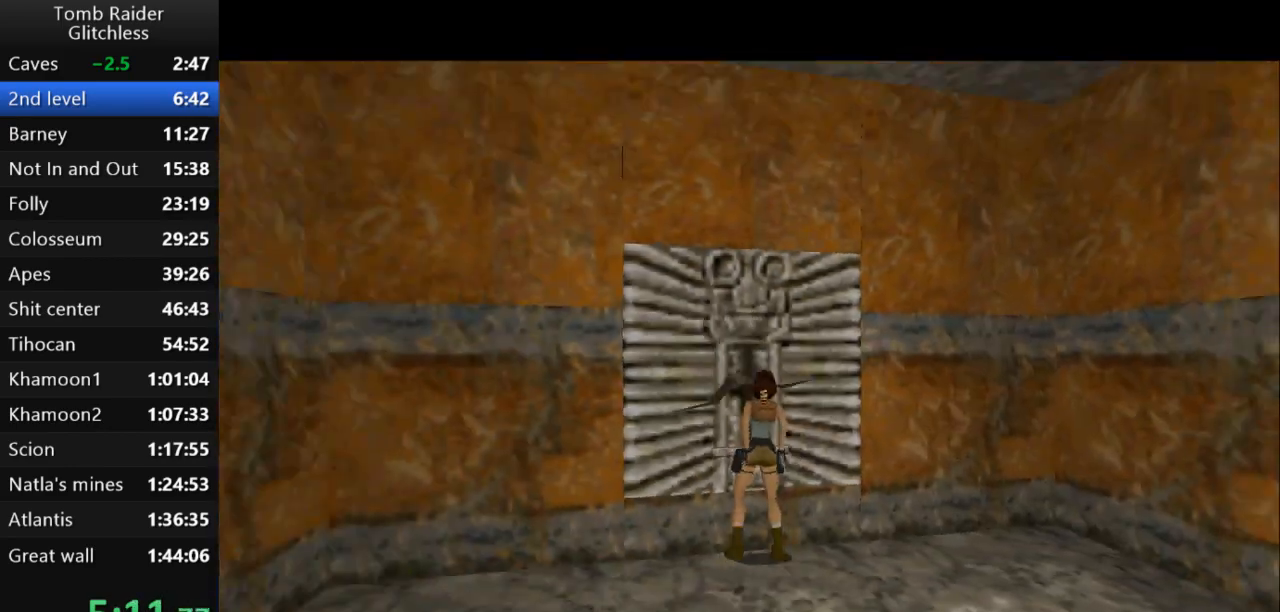
{"keys": ["guns", "right", "up"], "events": [[333, "guns", "down"], [433, "up", "down"]]}
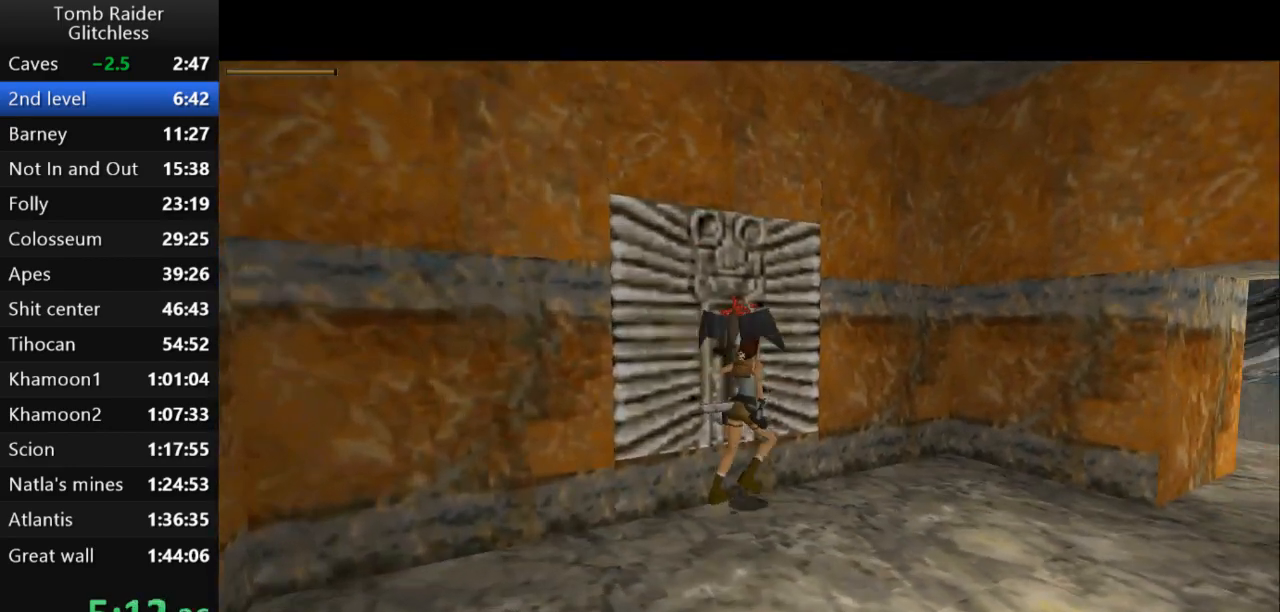
{"keys": ["up"], "events": [[100, "guns", "up"], [367, "right", "up"]]}
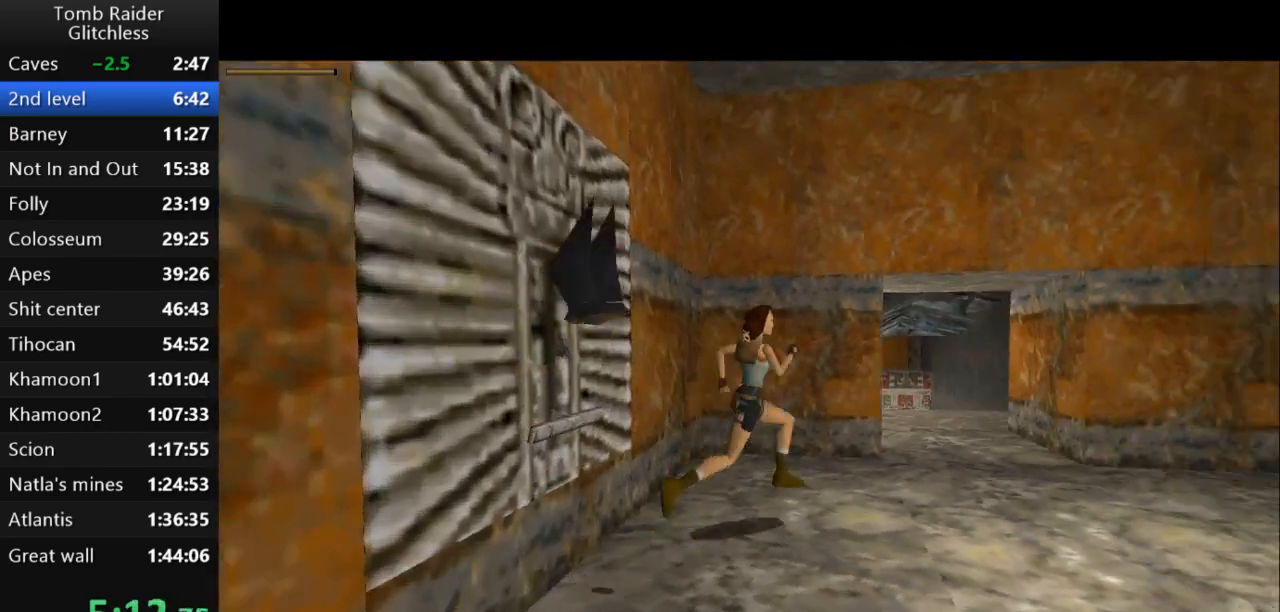
{"keys": ["left", "up"], "events": [[233, "left", "down"]]}
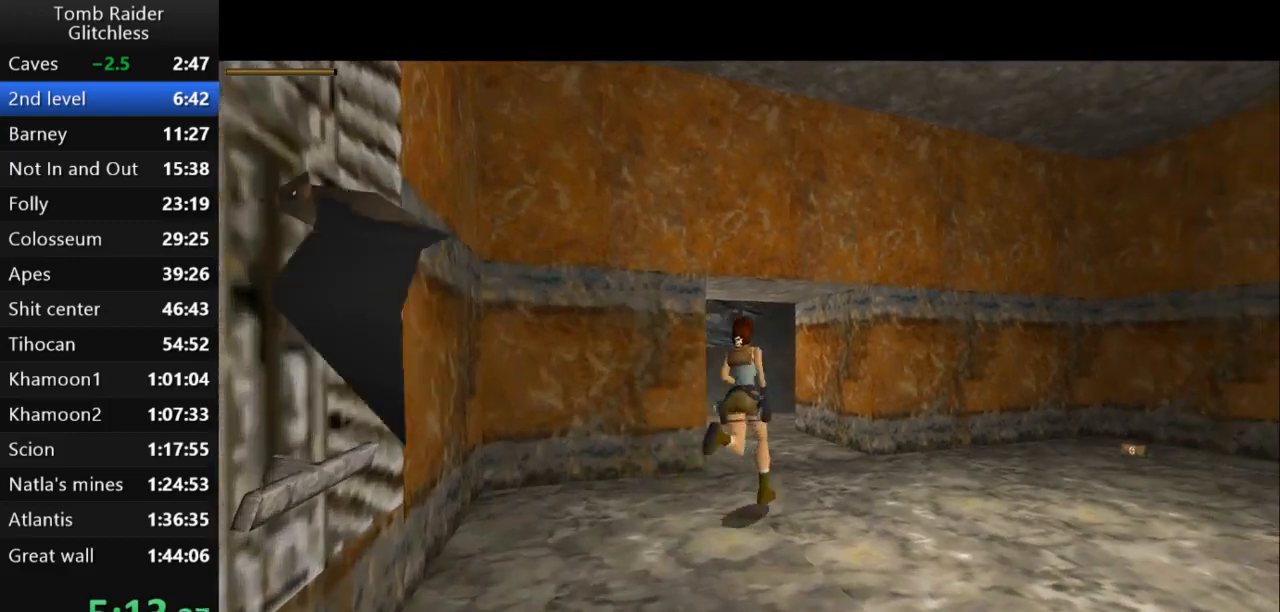
{"keys": ["jump", "left", "up"], "events": [[233, "left", "up"], [333, "jump", "down"], [400, "left", "down"]]}
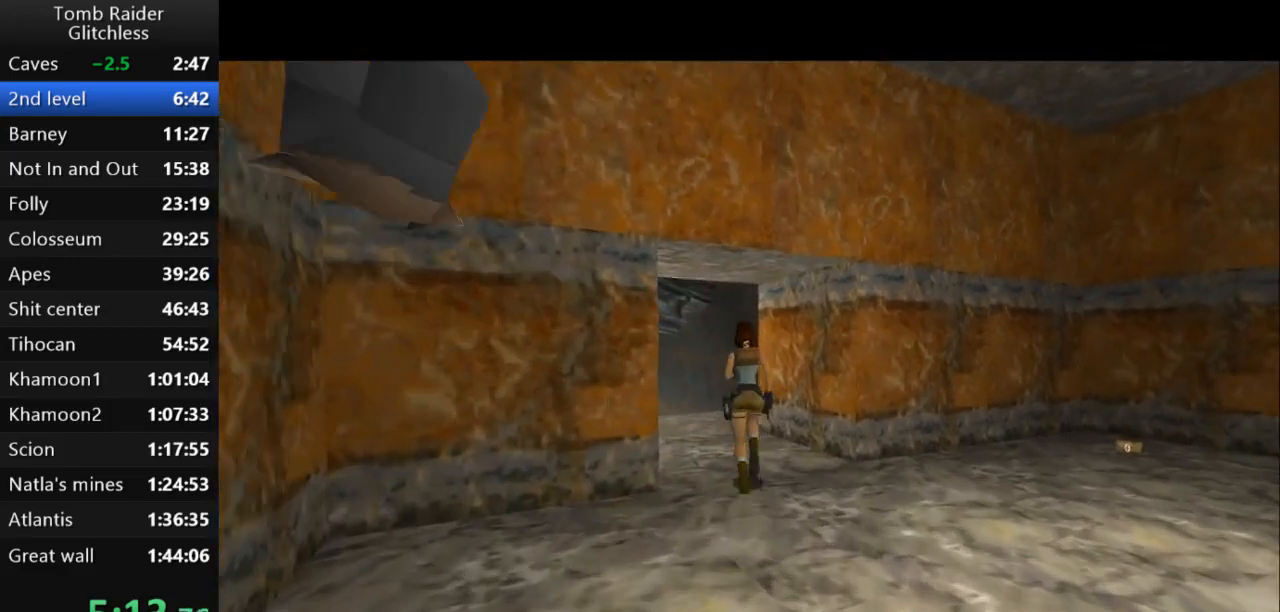
{"keys": ["left", "up"], "events": [[400, "jump", "up"]]}
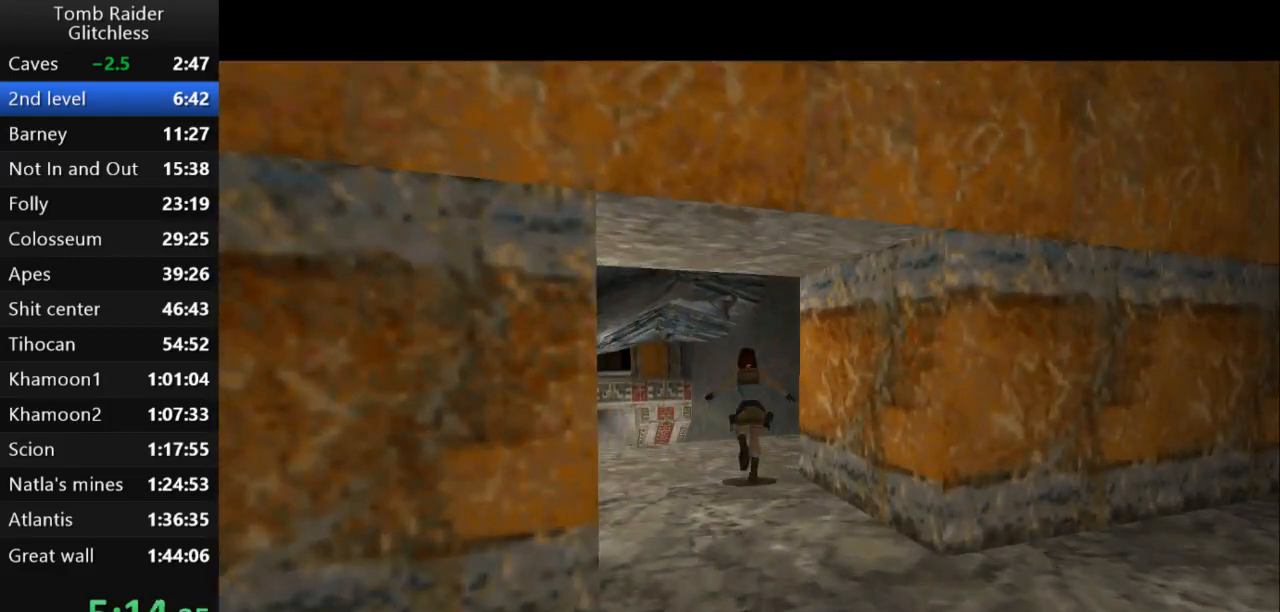
{"keys": ["jump", "up"], "events": [[33, "left", "up"], [200, "left", "down"], [300, "jump", "down"], [500, "left", "up"]]}
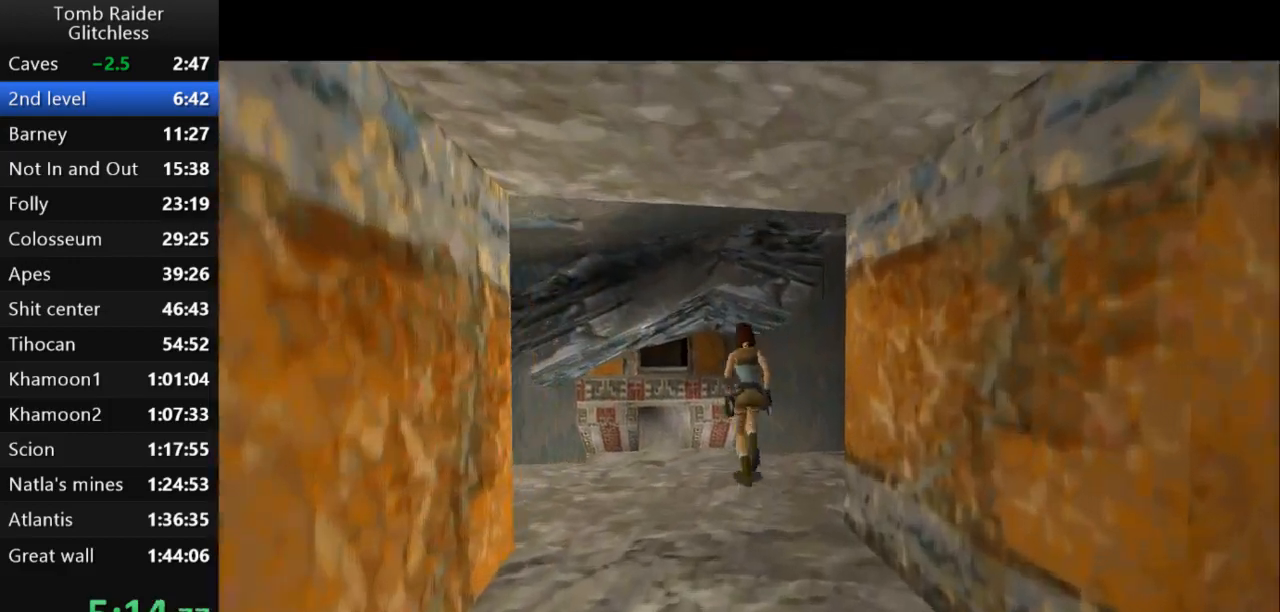
{"keys": ["up"], "events": [[200, "jump", "up"]]}
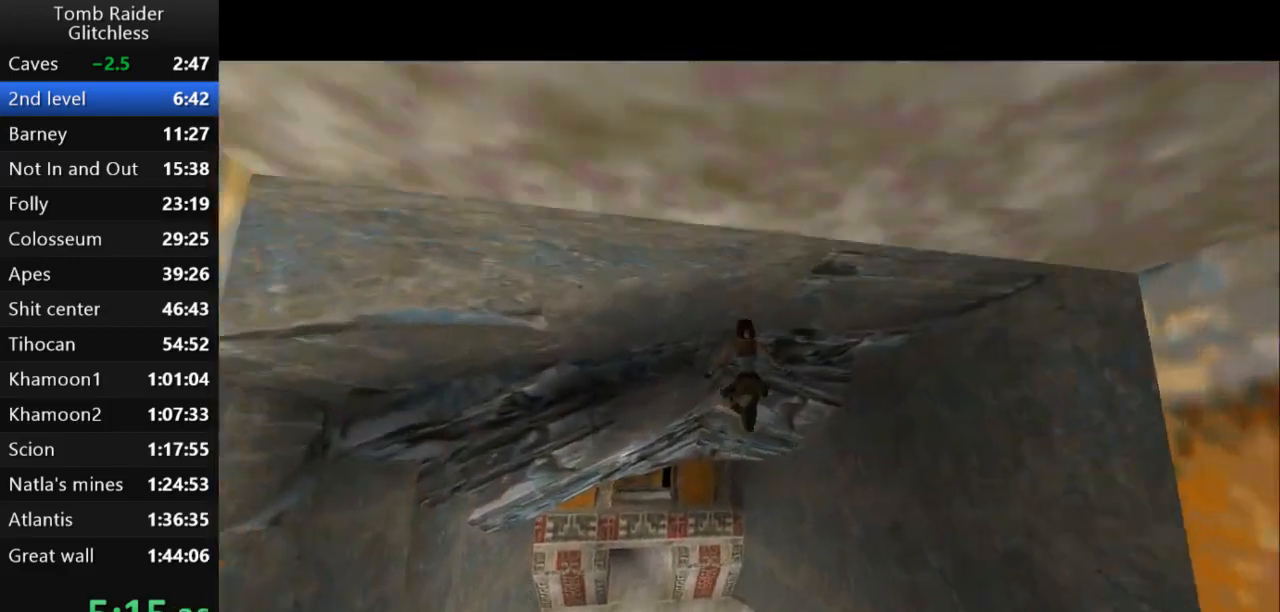
{"keys": ["up"], "events": []}
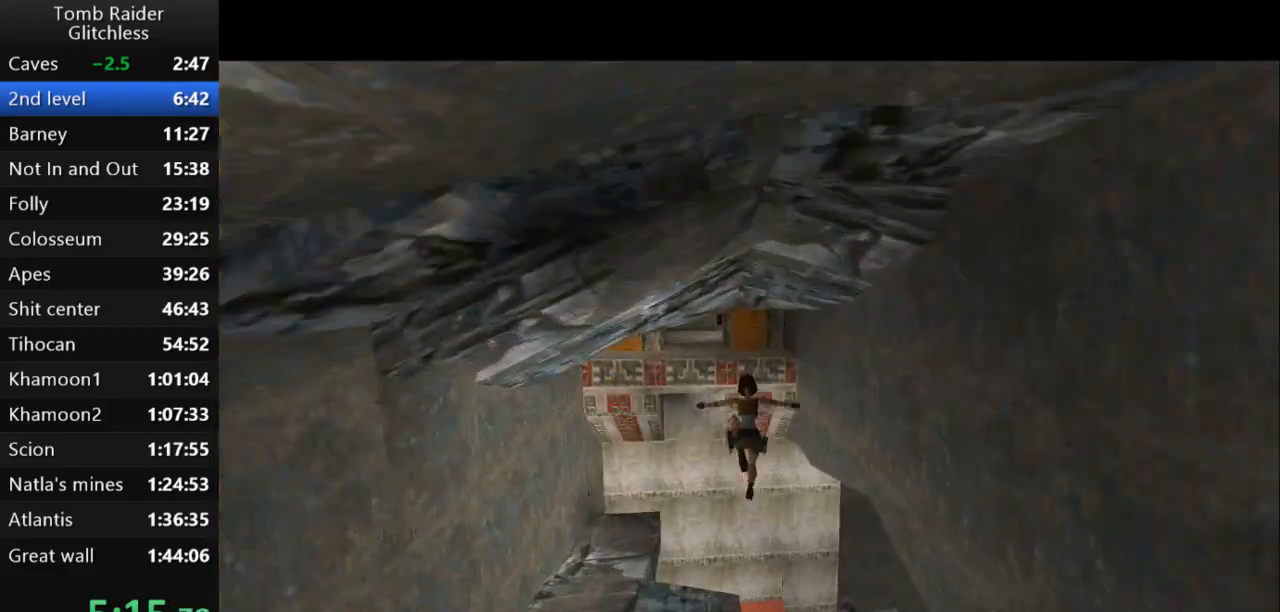
{"keys": ["right", "up"], "events": [[367, "right", "down"]]}
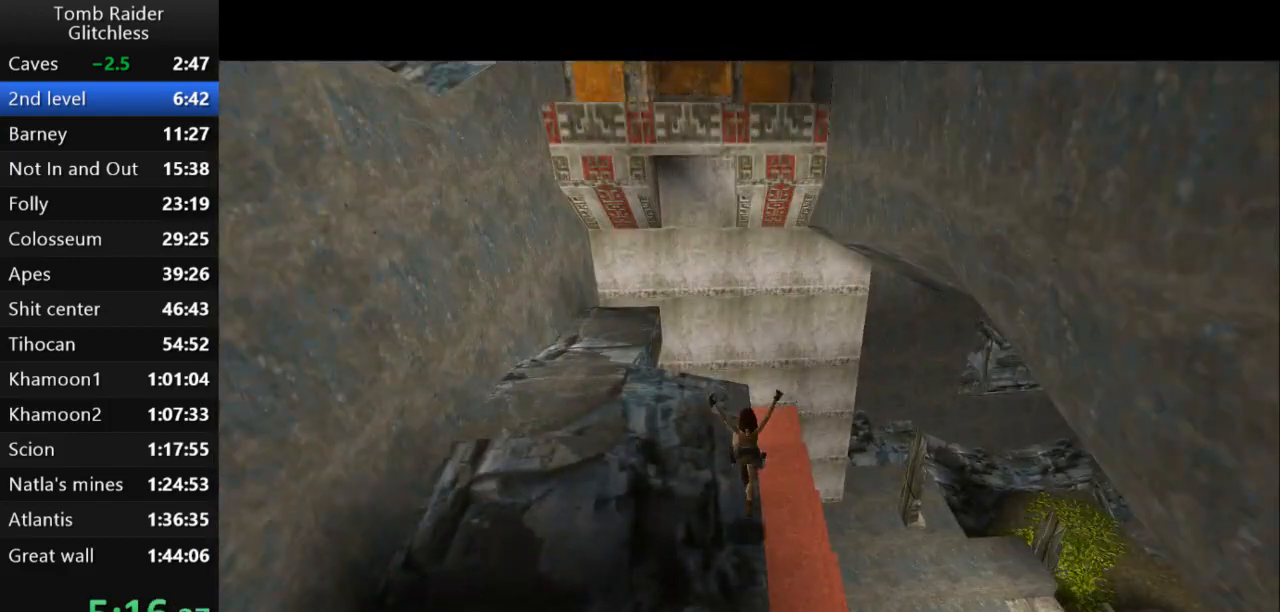
{"keys": ["right", "up"], "events": []}
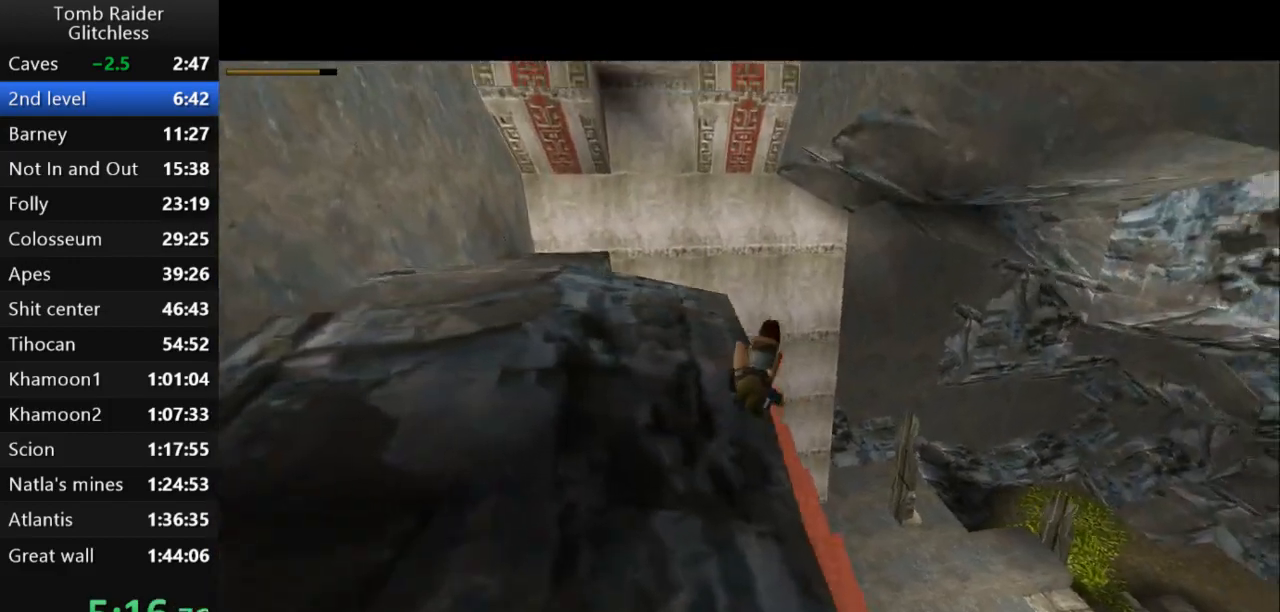
{"keys": ["right", "up"], "events": [[67, "right", "up"], [100, "roll", "down"], [233, "roll", "up"], [300, "right", "down"]]}
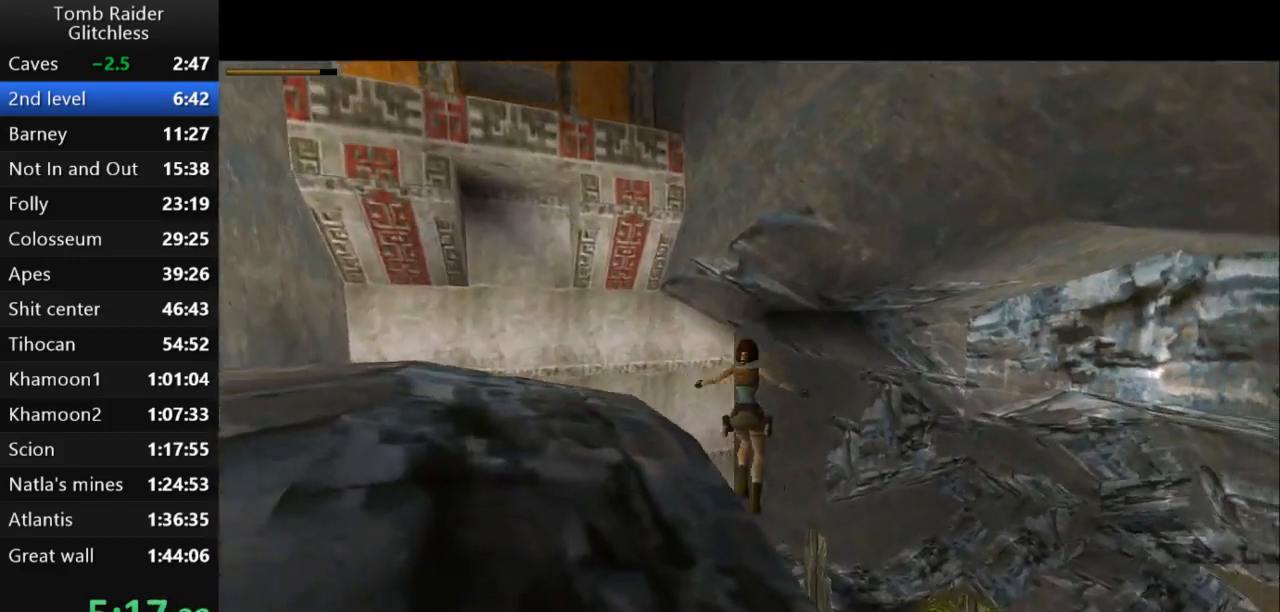
{"keys": ["roll"], "events": [[233, "right", "up"], [233, "roll", "down"], [333, "up", "up"]]}
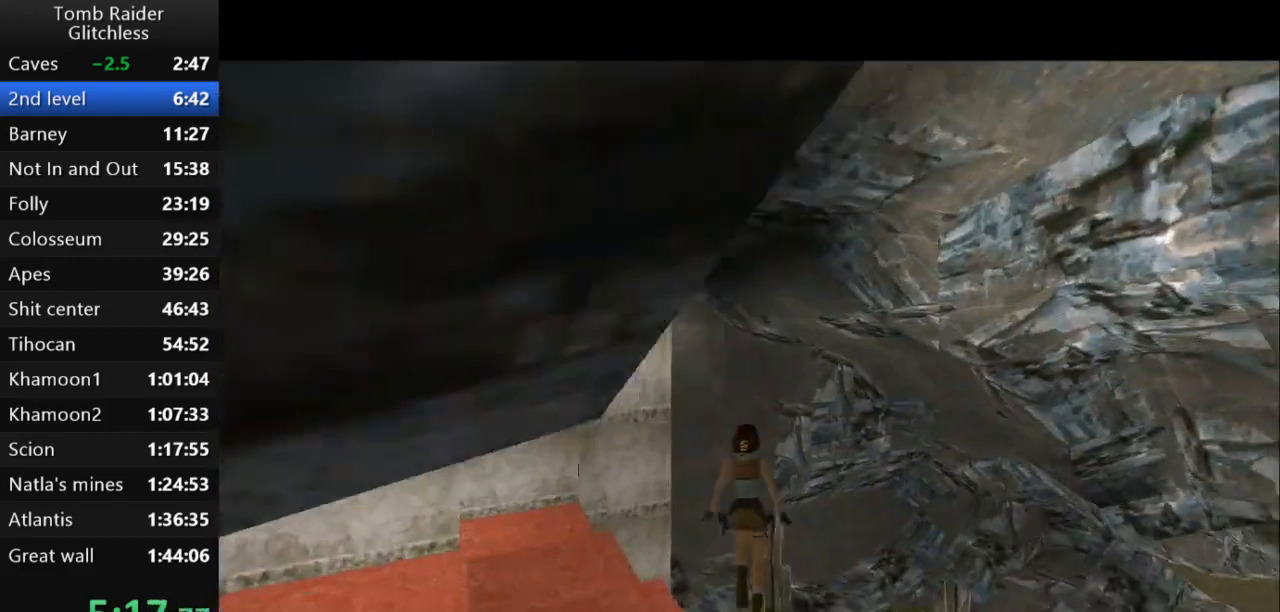
{"keys": ["left", "roll"], "events": [[33, "guns", "down"], [233, "guns", "up"], [233, "left", "down"]]}
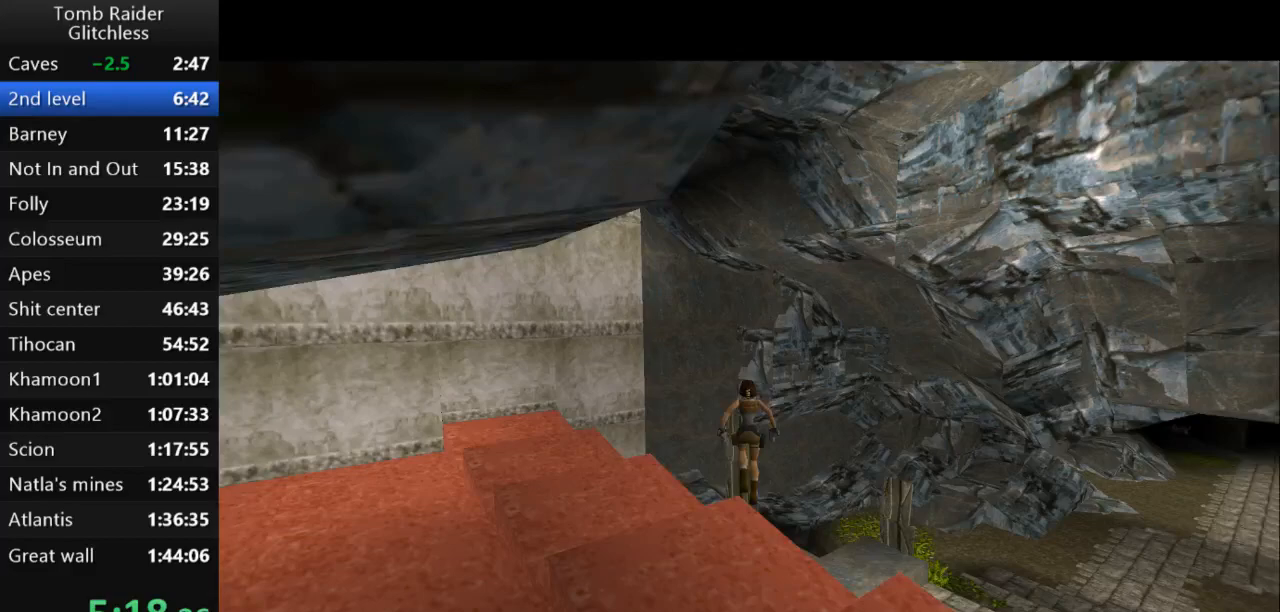
{"keys": ["roll"], "events": [[300, "left", "up"]]}
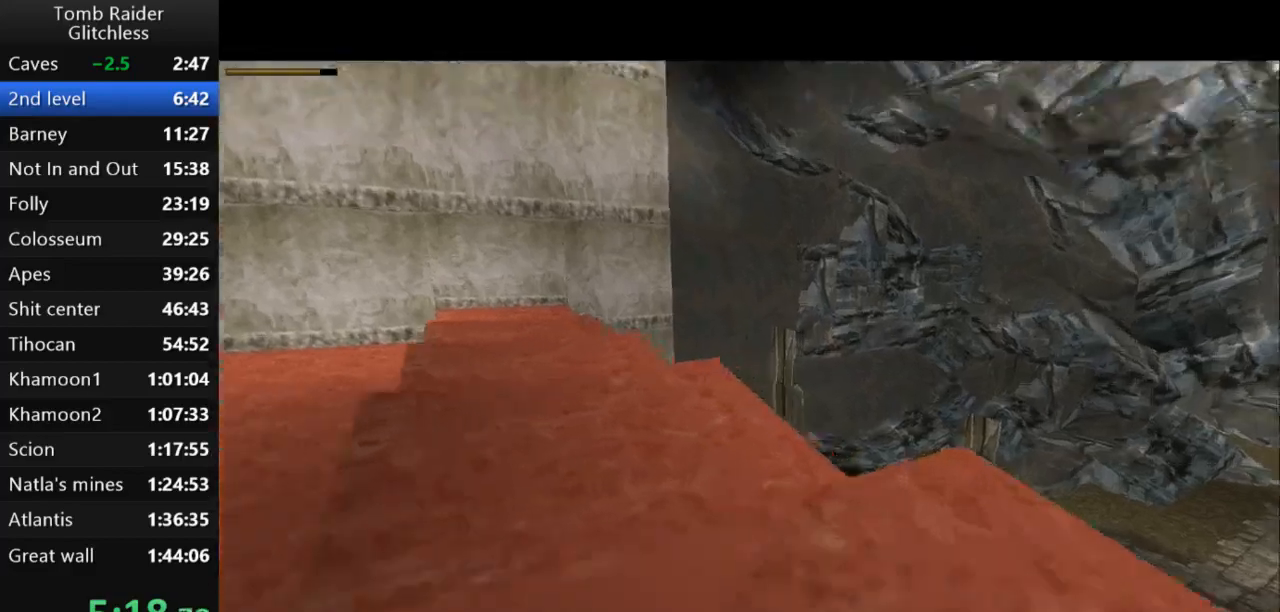
{"keys": ["roll", "up"], "events": [[467, "up", "down"]]}
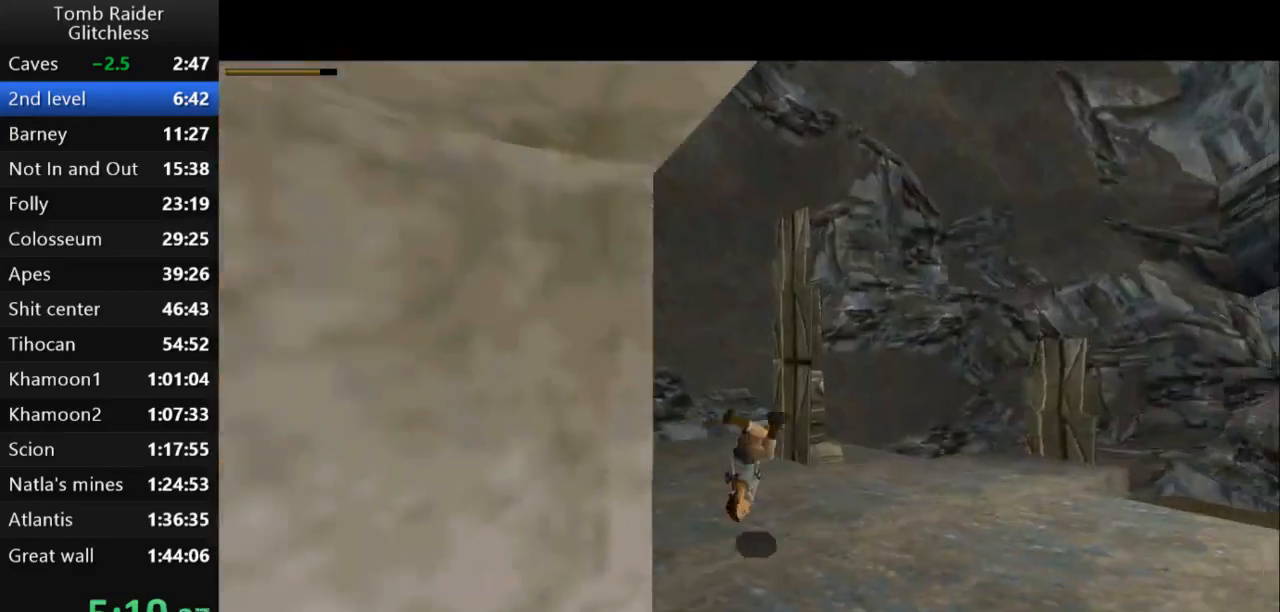
{"keys": ["action2", "right", "up"], "events": [[133, "roll", "up"], [233, "right", "down"], [267, "action2", "down"]]}
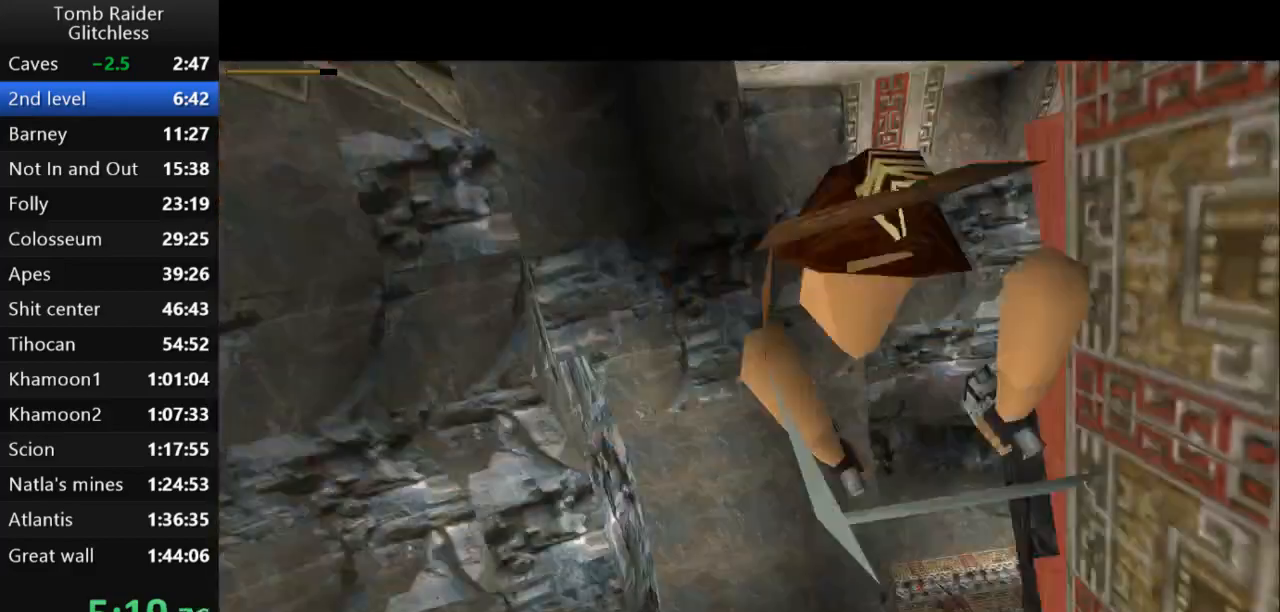
{"keys": ["action2", "right", "up"], "events": [[33, "action2", "up"], [133, "action2", "down"], [300, "action2", "up"], [433, "action2", "down"]]}
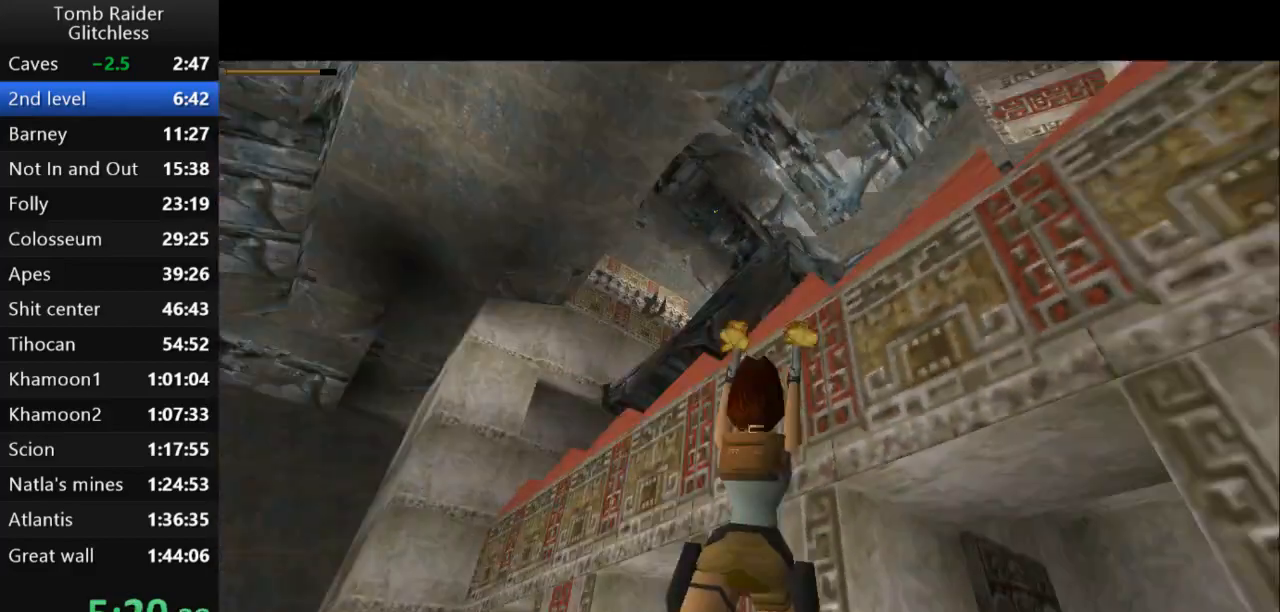
{"keys": ["action2", "jump", "right", "up"], "events": [[67, "action2", "up"], [133, "action2", "down"], [200, "right", "up"], [333, "action2", "up"], [367, "right", "down"], [467, "jump", "down"], [500, "action2", "down"]]}
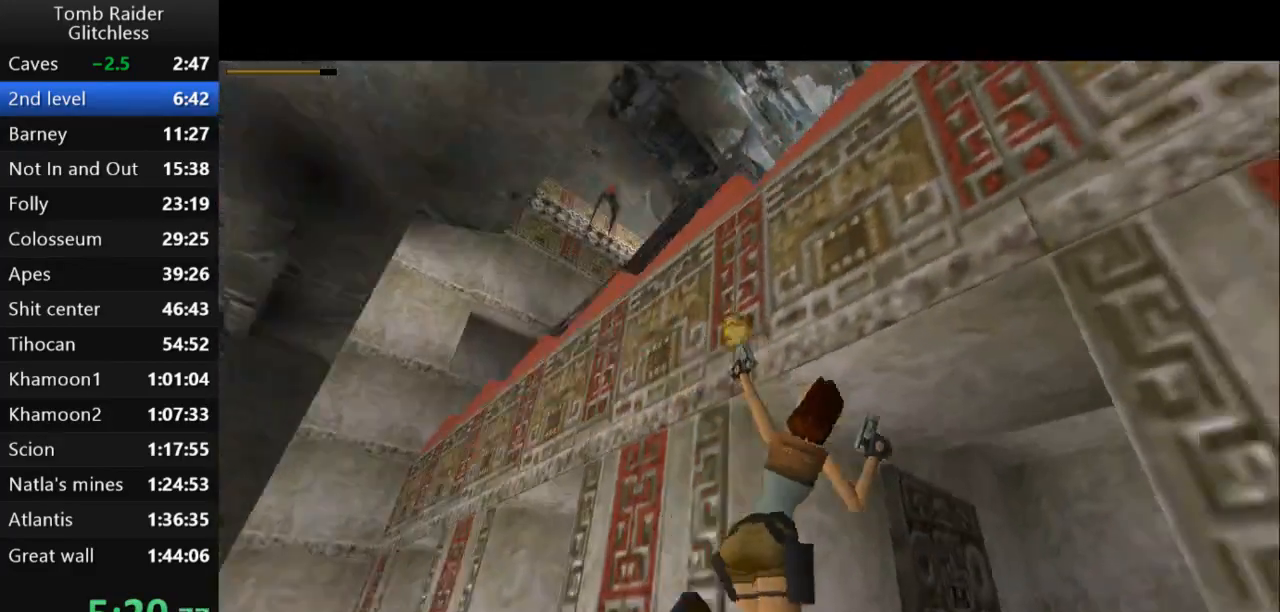
{"keys": ["up"], "events": [[67, "right", "up"], [367, "action2", "up"], [500, "jump", "up"]]}
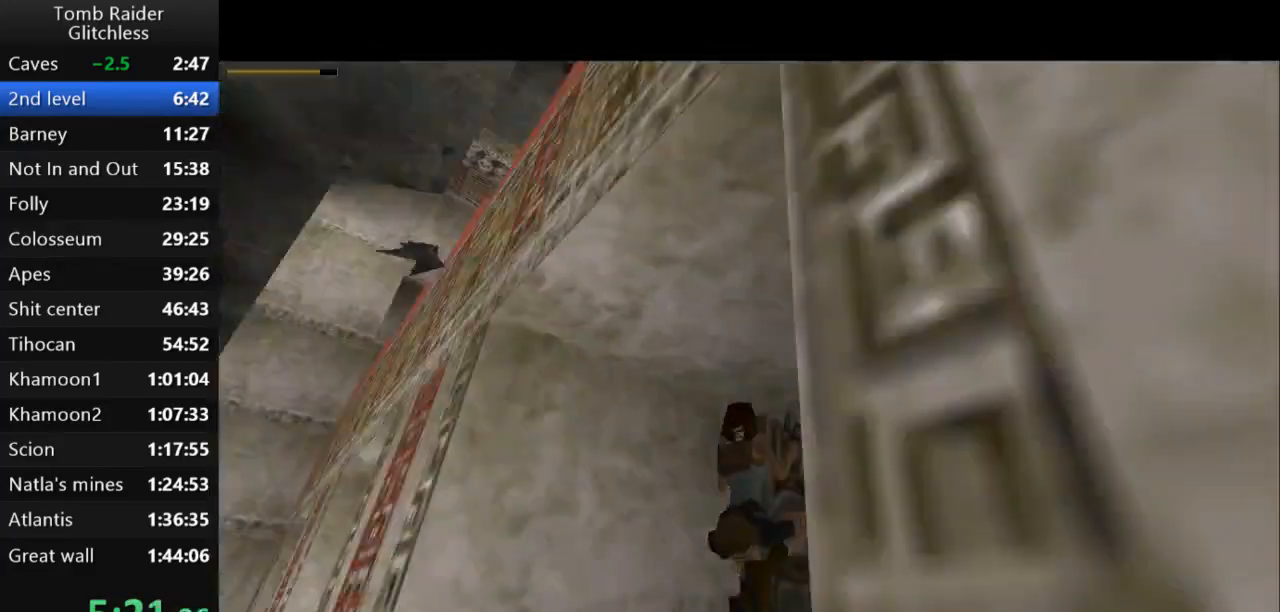
{"keys": ["right", "up"], "events": [[133, "guns", "down"], [267, "guns", "up"], [300, "right", "down"]]}
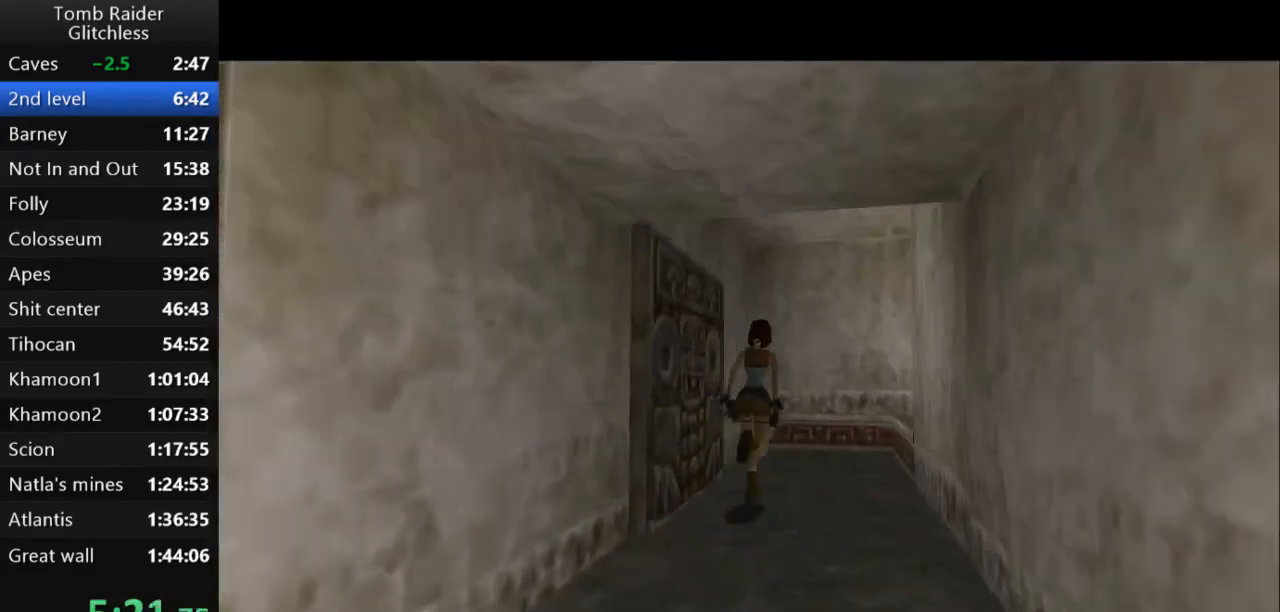
{"keys": ["up"], "events": [[400, "right", "up"]]}